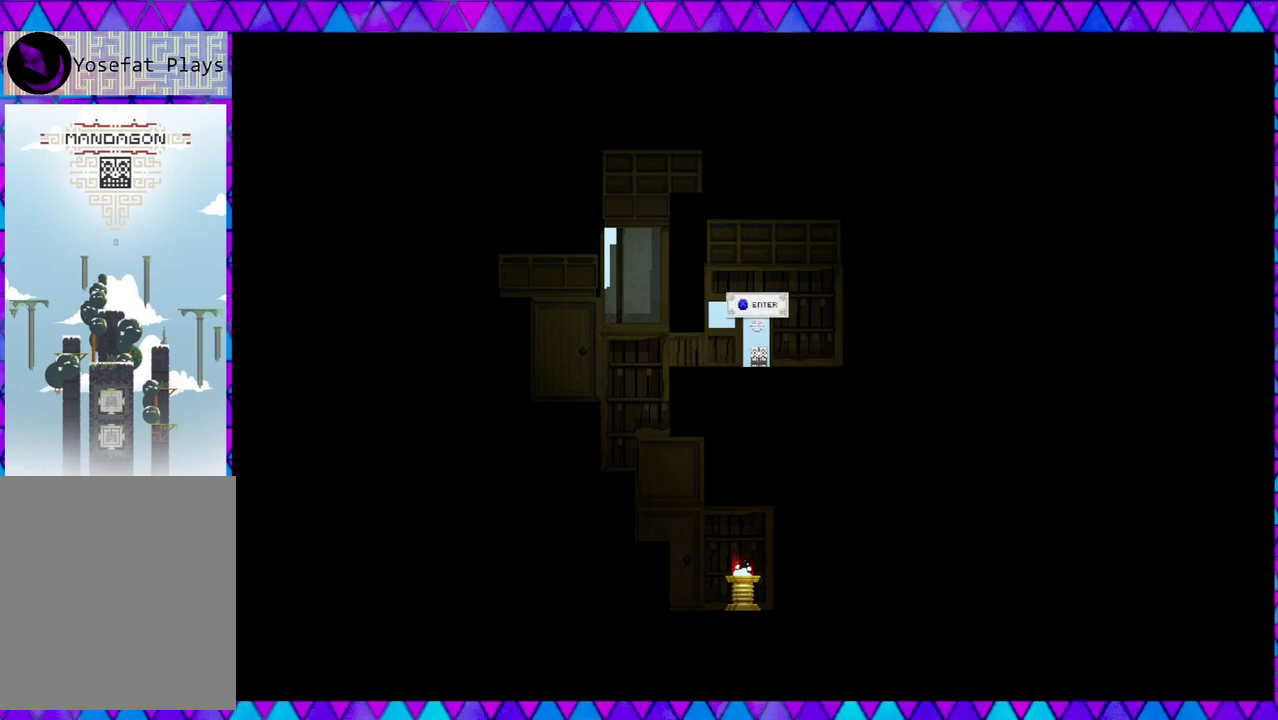
Gameplay with a controller (Nintendo layout); each line is a JSON object with the inputs held at the frame after it. "events" lists button and stick changes between this image and that frame as [ms after this image, input, new state], when the widget could be followed in between. Not read: L3 R3 right_stick.
{"buttons": [], "left_stick": "center", "events": [[233, "Y", "down"], [433, "Y", "up"]]}
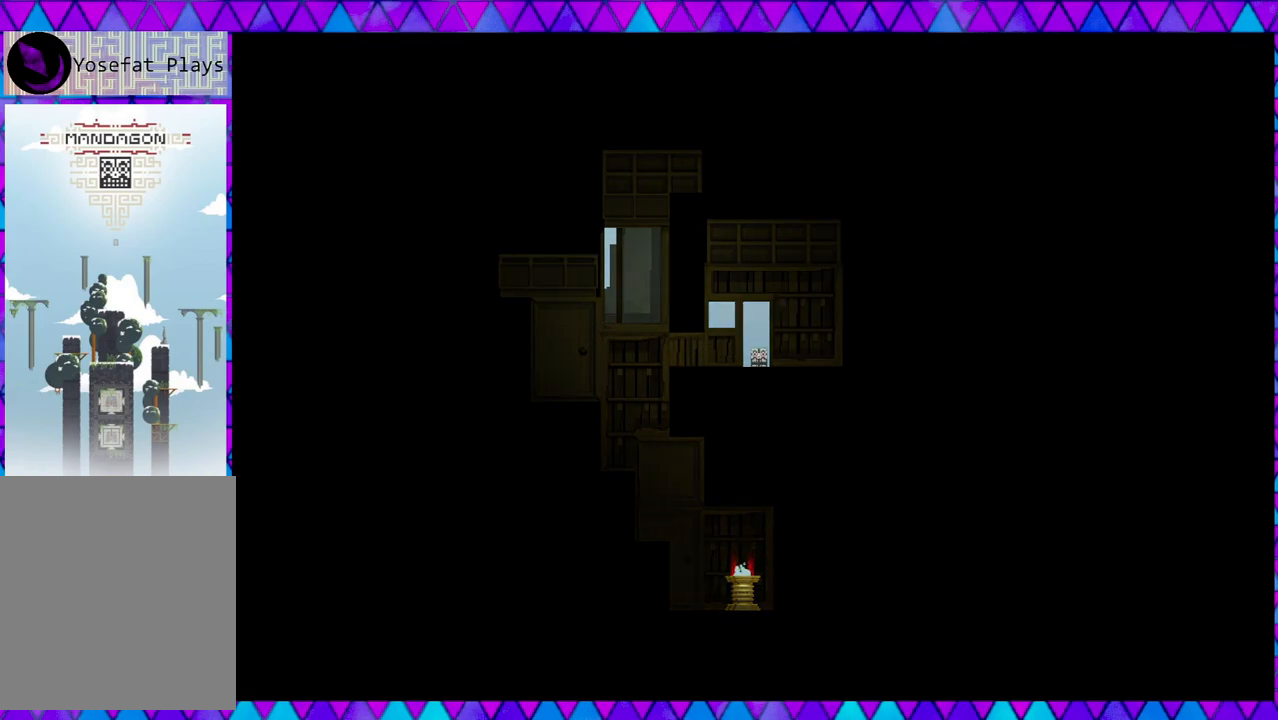
{"buttons": [], "left_stick": "center", "events": []}
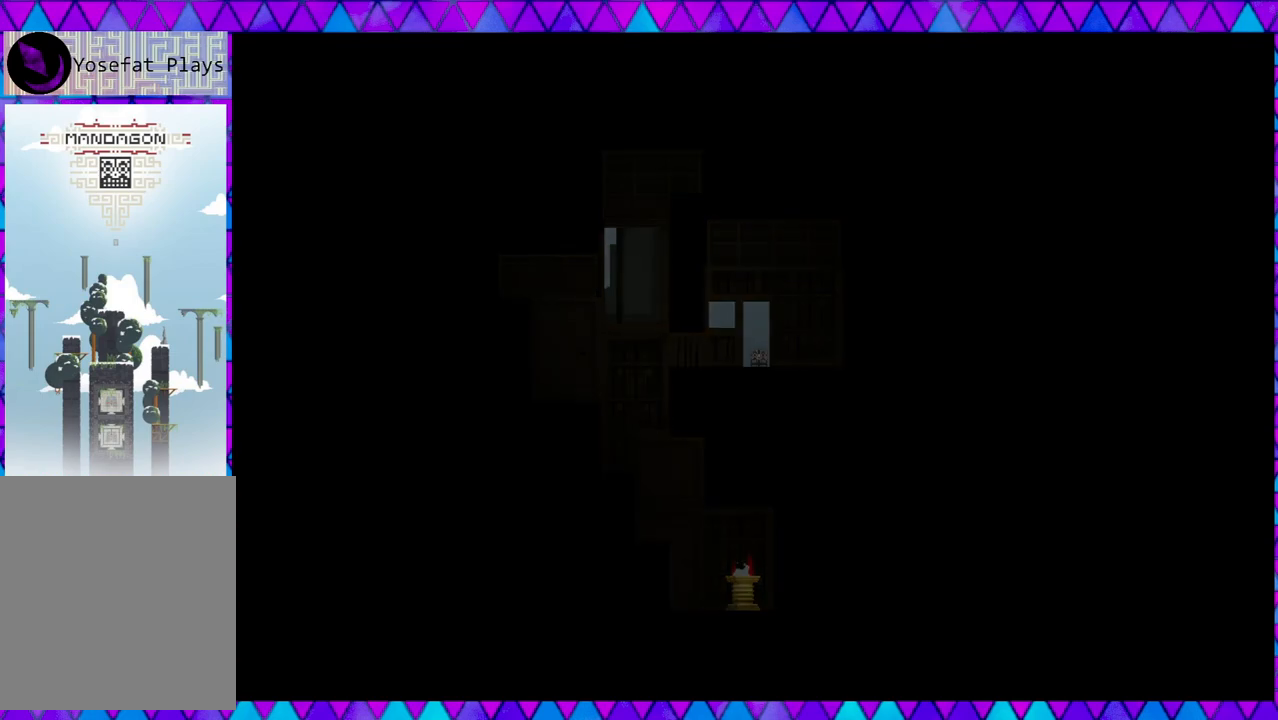
{"buttons": [], "left_stick": "center", "events": []}
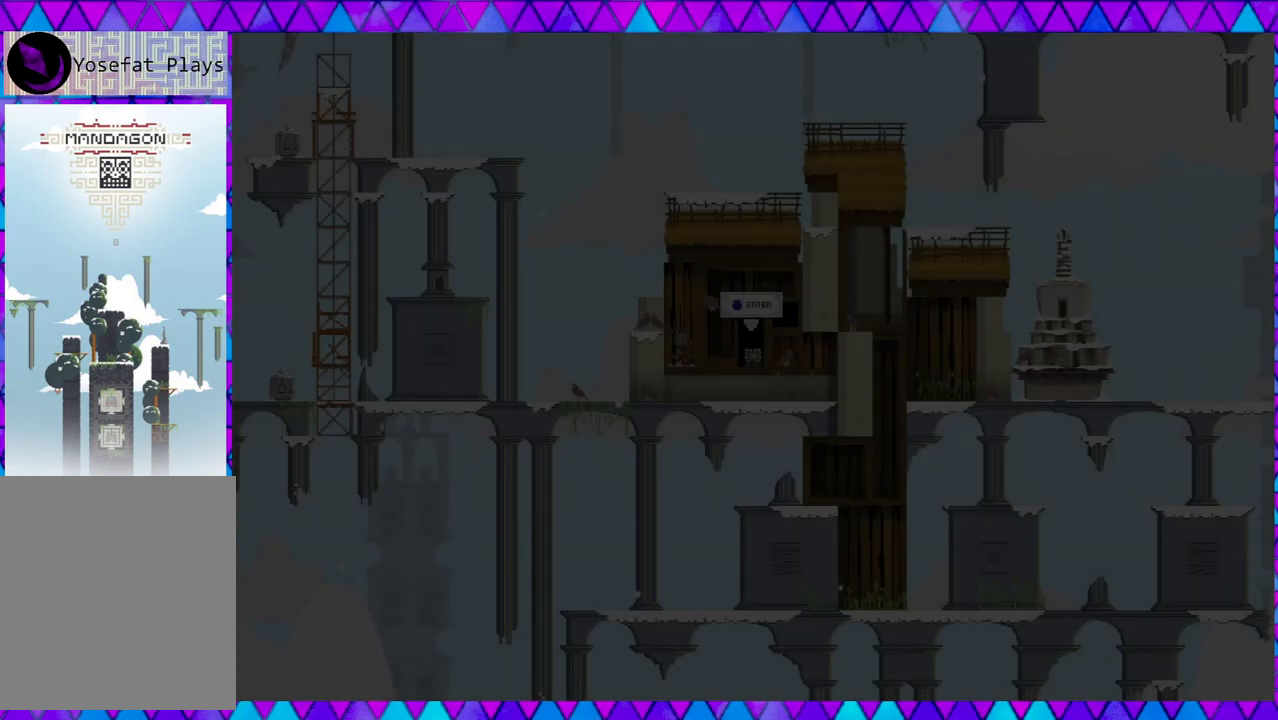
{"buttons": [], "left_stick": "center", "events": []}
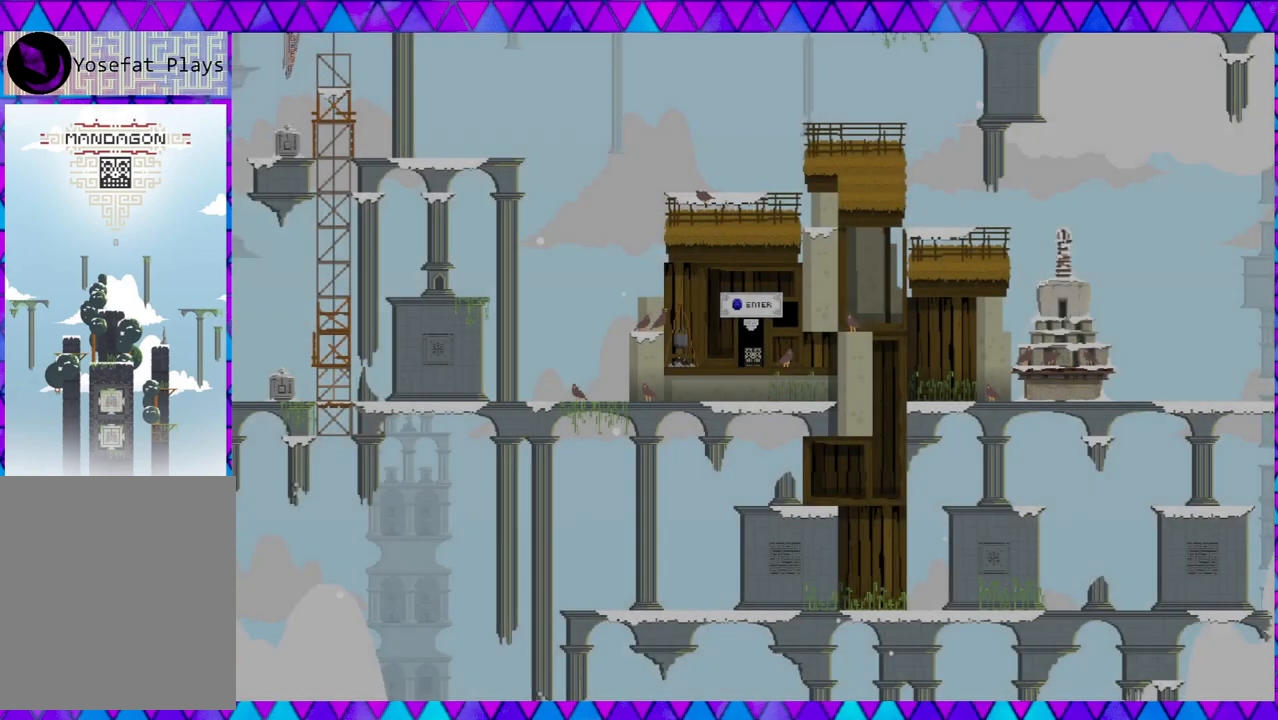
{"buttons": ["DPAD_LEFT"], "left_stick": "center", "events": [[450, "DPAD_LEFT", "down"]]}
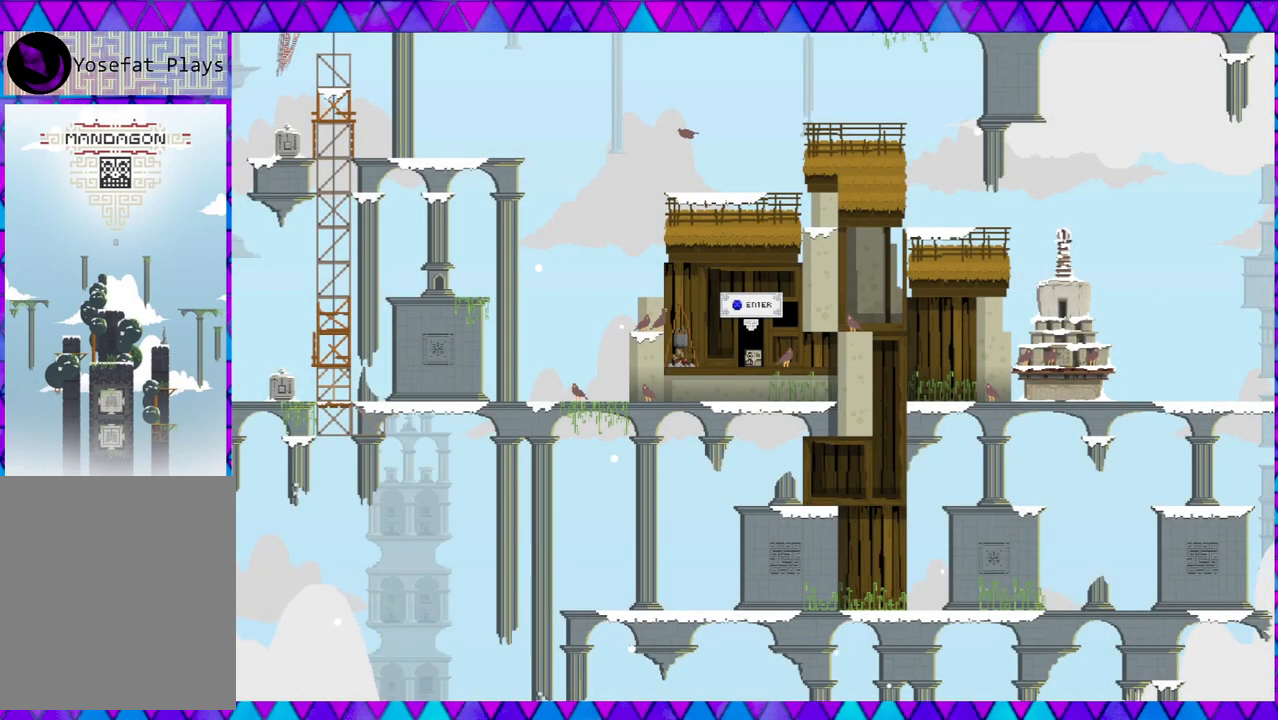
{"buttons": ["DPAD_LEFT"], "left_stick": "center", "events": []}
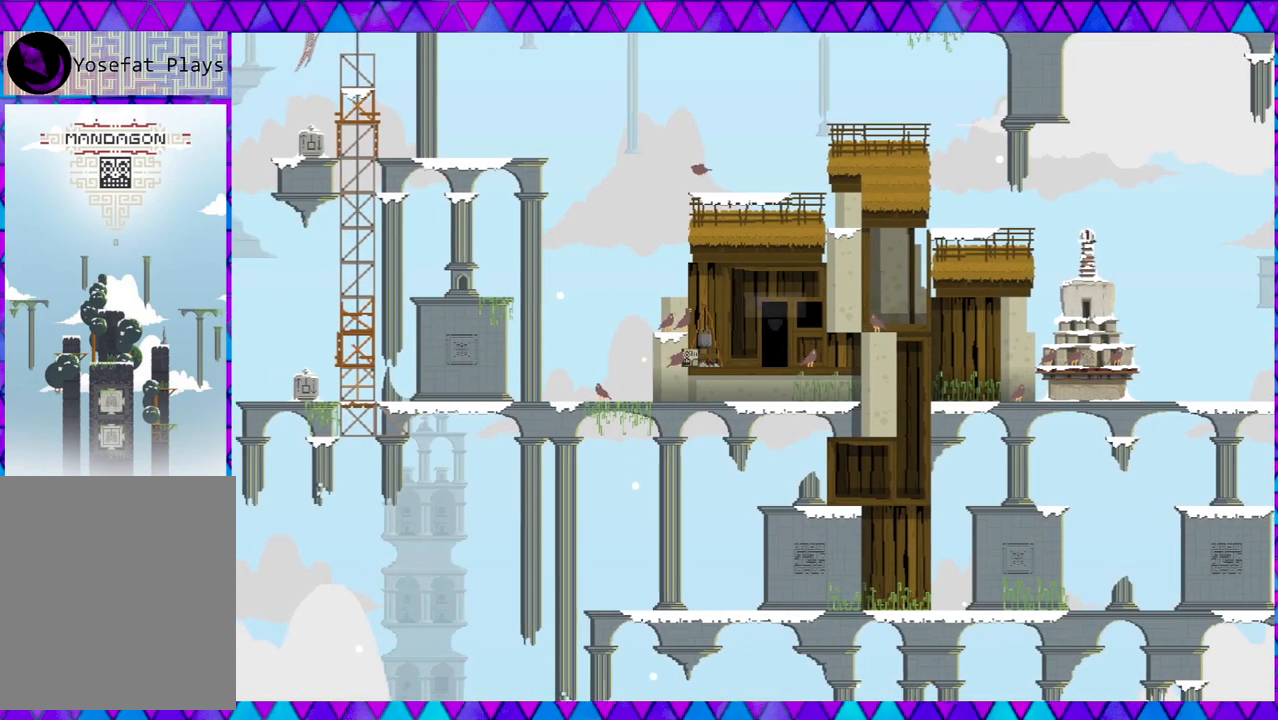
{"buttons": ["DPAD_LEFT"], "left_stick": "center", "events": []}
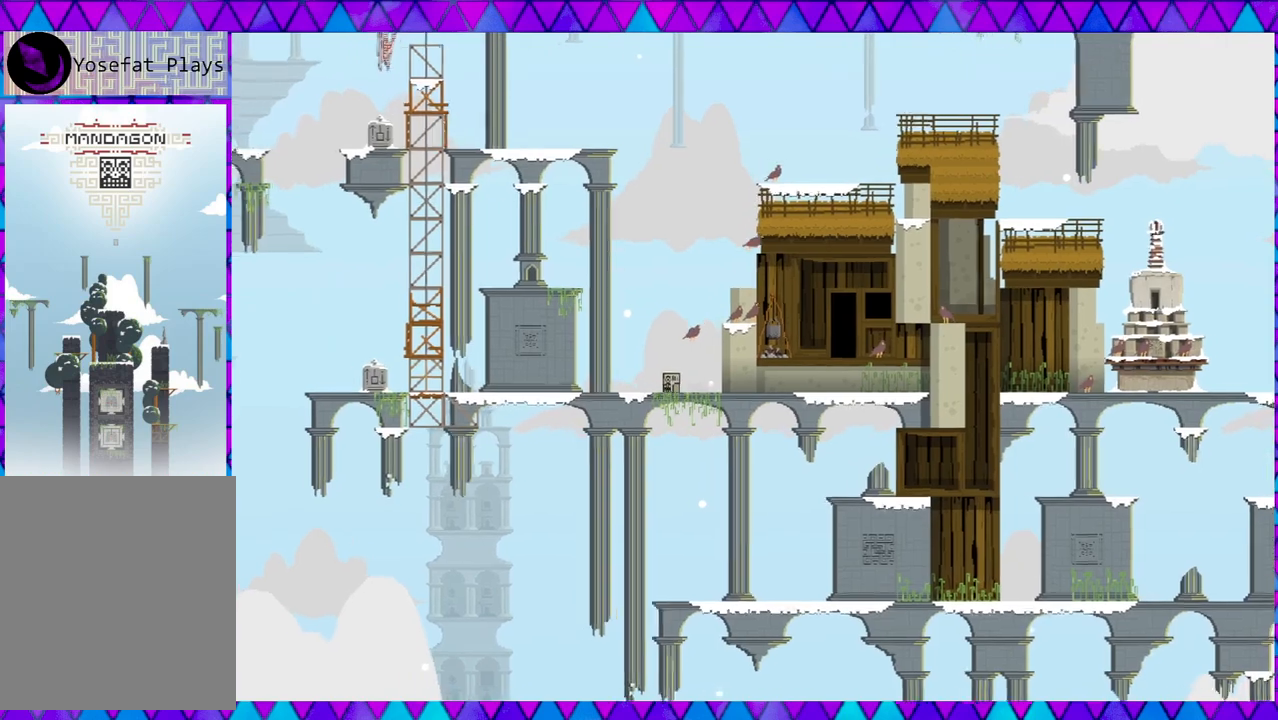
{"buttons": ["B", "DPAD_LEFT"], "left_stick": "center", "events": [[83, "B", "down"]]}
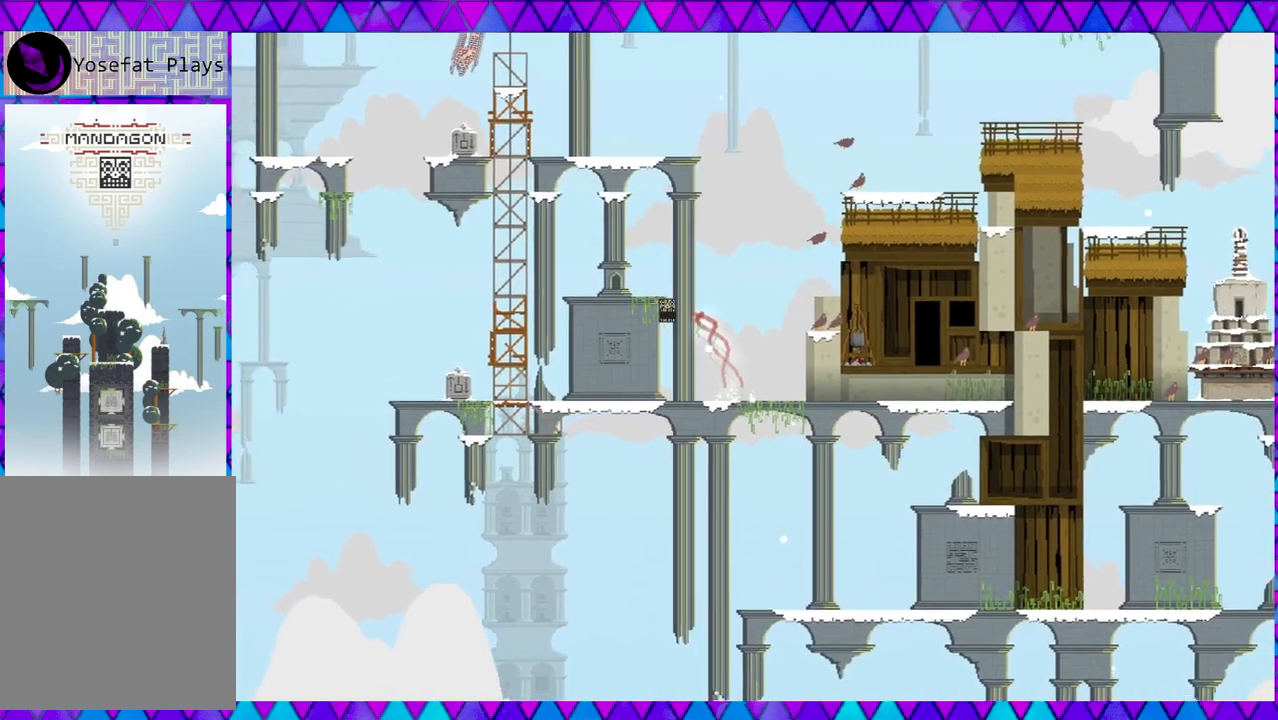
{"buttons": ["DPAD_LEFT"], "left_stick": "center", "events": [[117, "B", "up"]]}
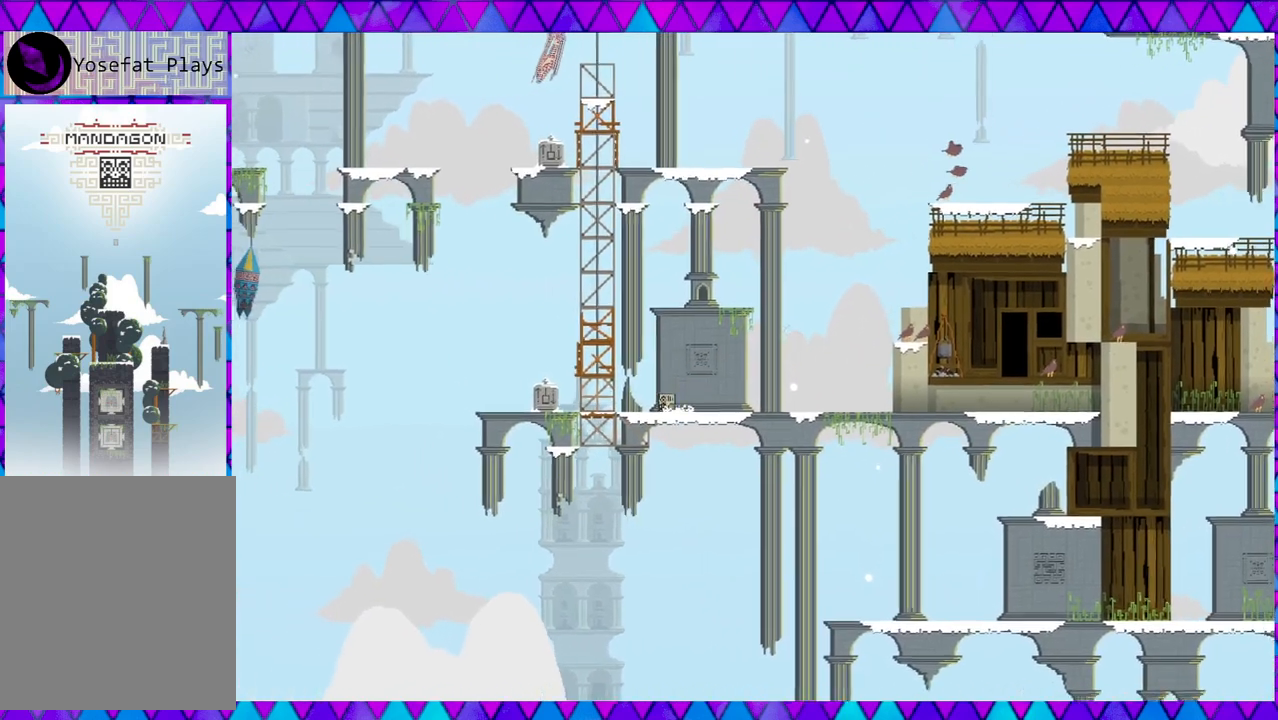
{"buttons": ["DPAD_LEFT"], "left_stick": "center", "events": []}
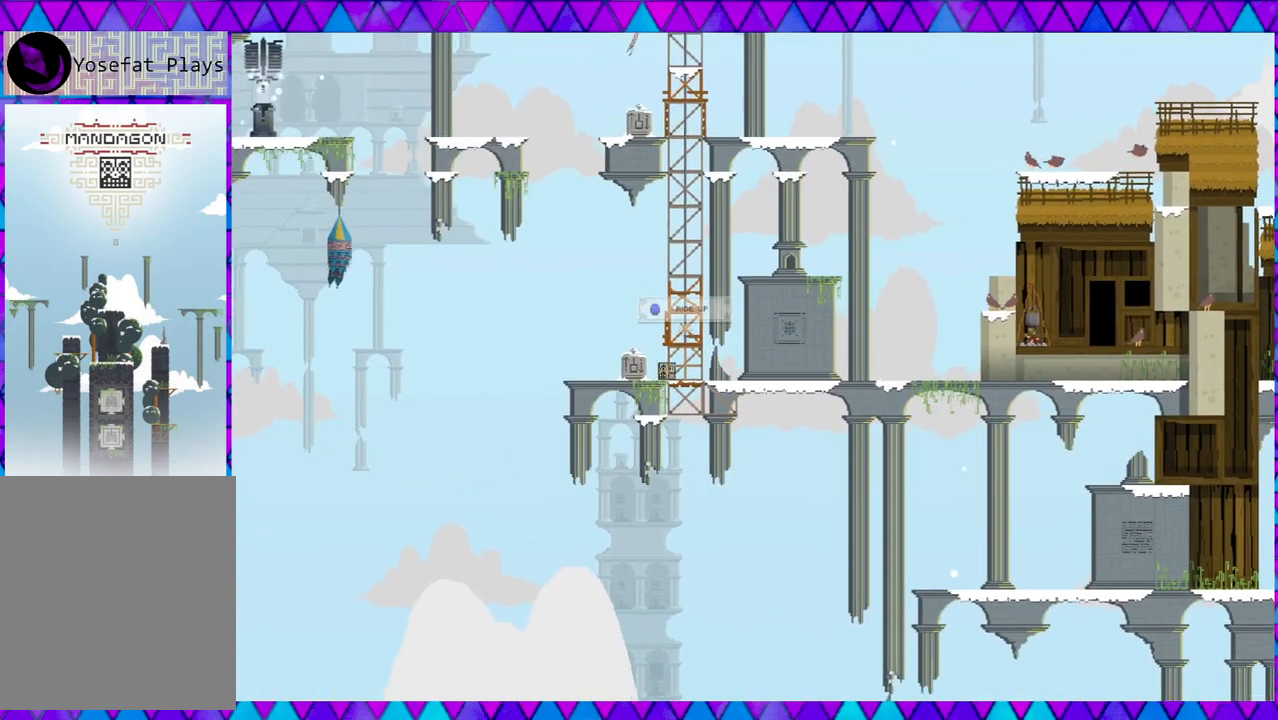
{"buttons": [], "left_stick": "center", "events": [[167, "DPAD_LEFT", "up"]]}
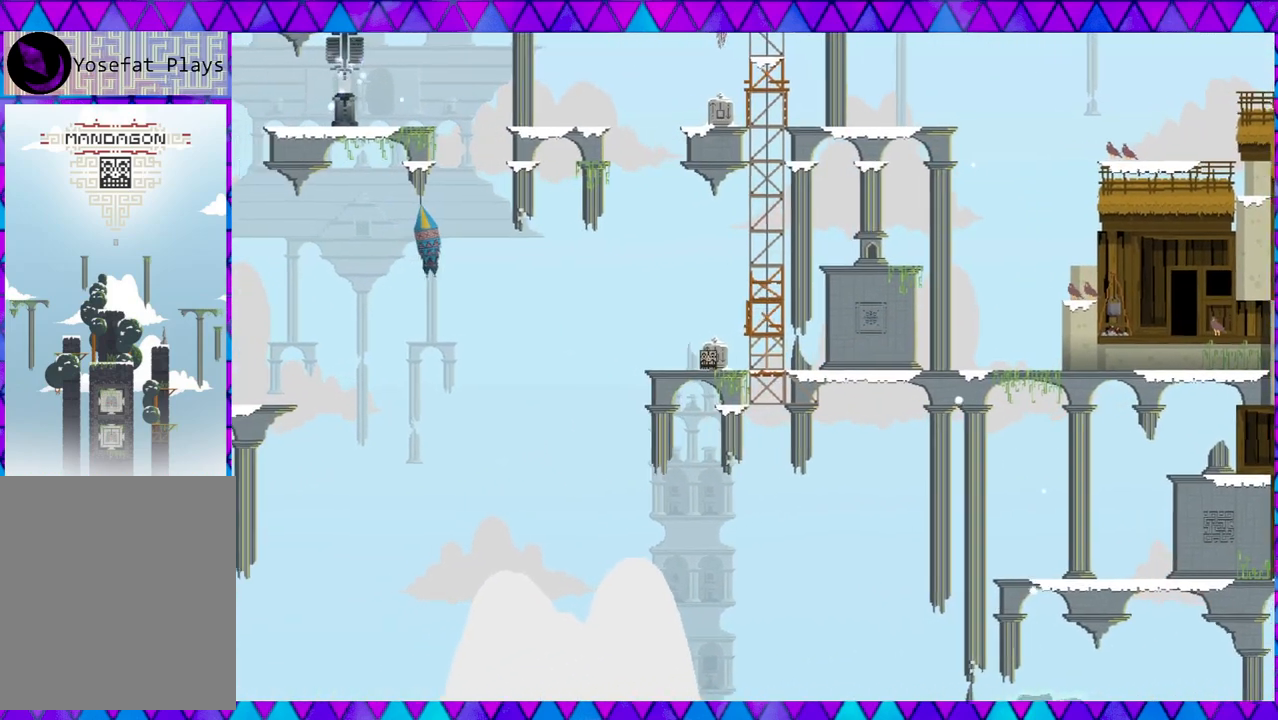
{"buttons": [], "left_stick": "center", "events": []}
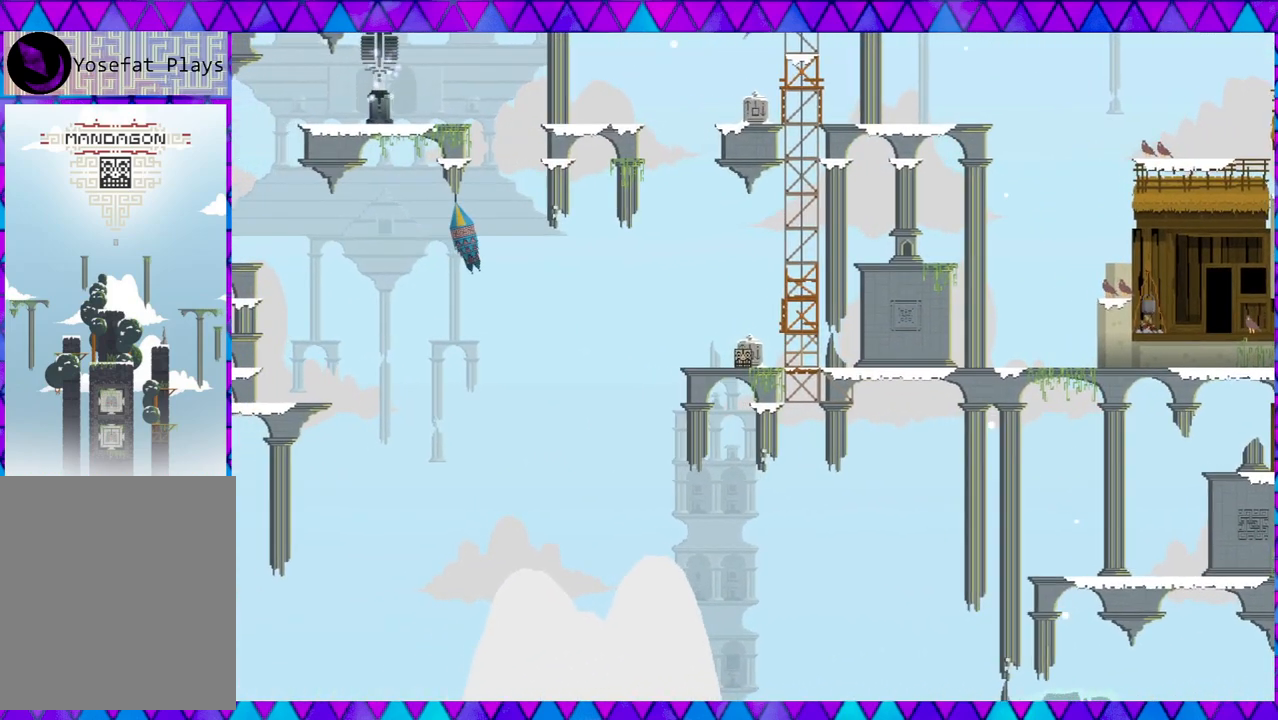
{"buttons": [], "left_stick": "center", "events": []}
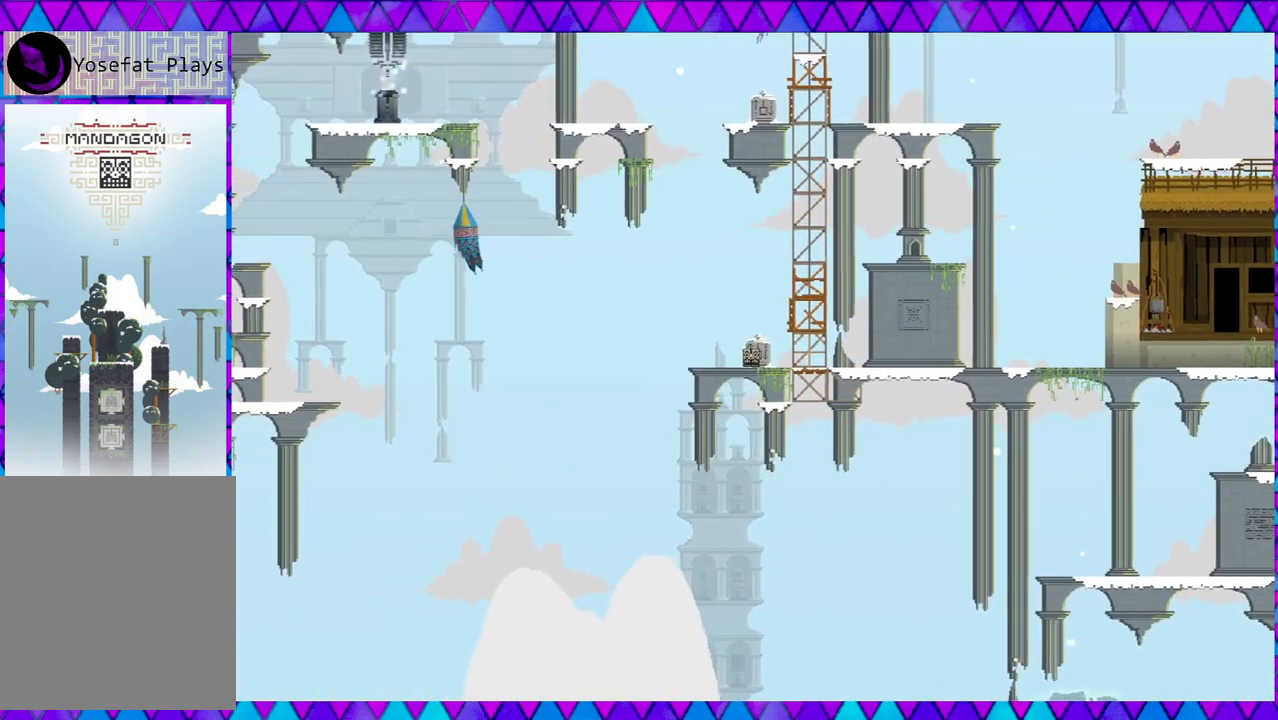
{"buttons": ["DPAD_RIGHT"], "left_stick": "center", "events": [[350, "DPAD_RIGHT", "down"]]}
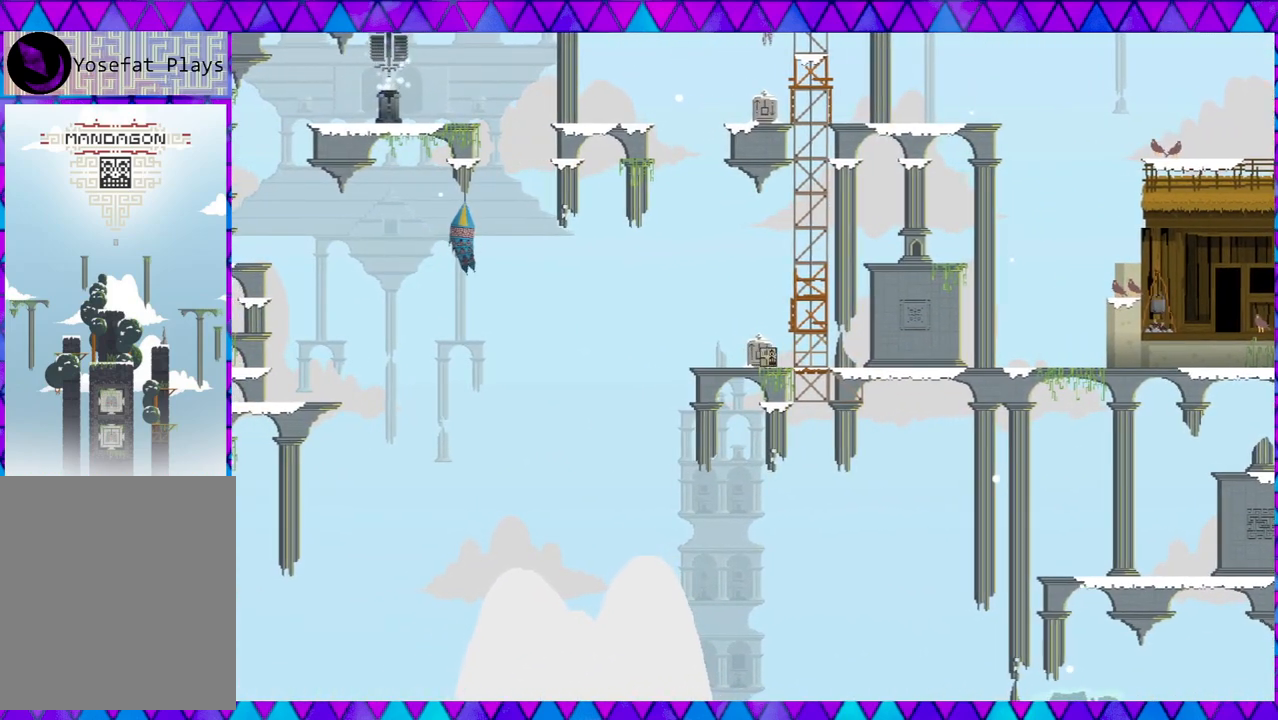
{"buttons": [], "left_stick": "center", "events": [[100, "DPAD_RIGHT", "up"]]}
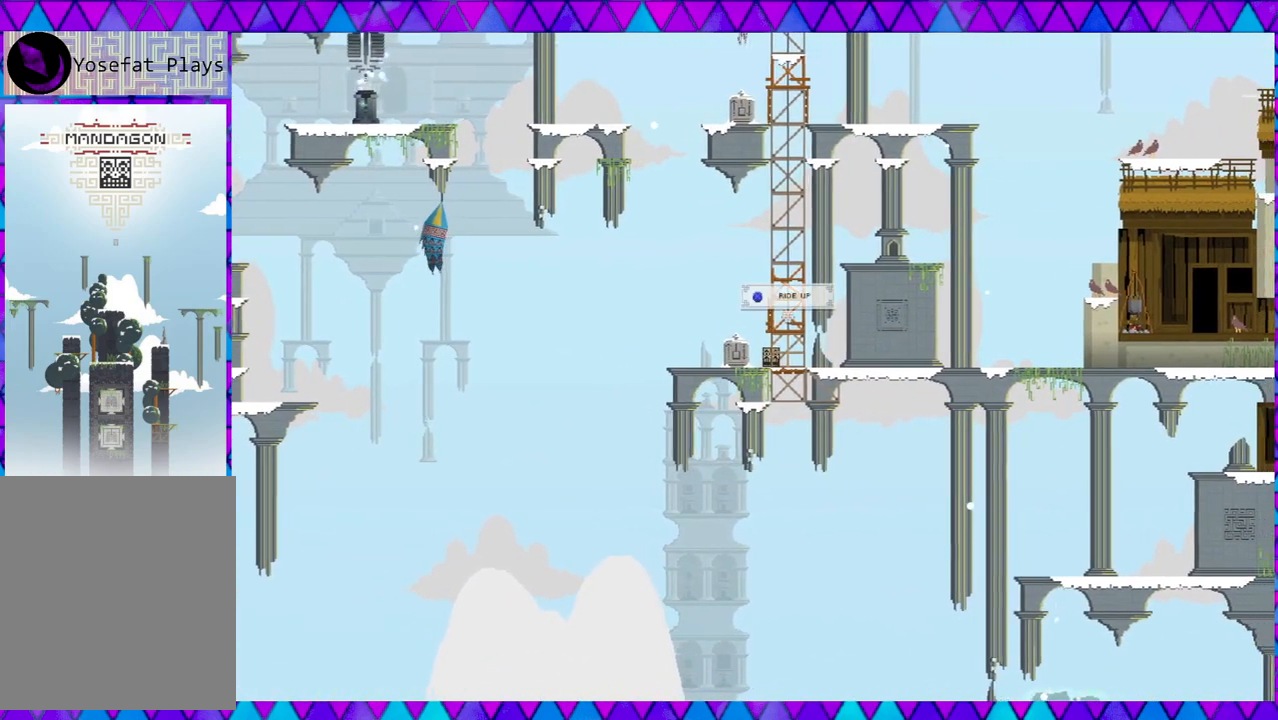
{"buttons": [], "left_stick": "center", "events": [[333, "DPAD_RIGHT", "down"], [383, "DPAD_RIGHT", "up"]]}
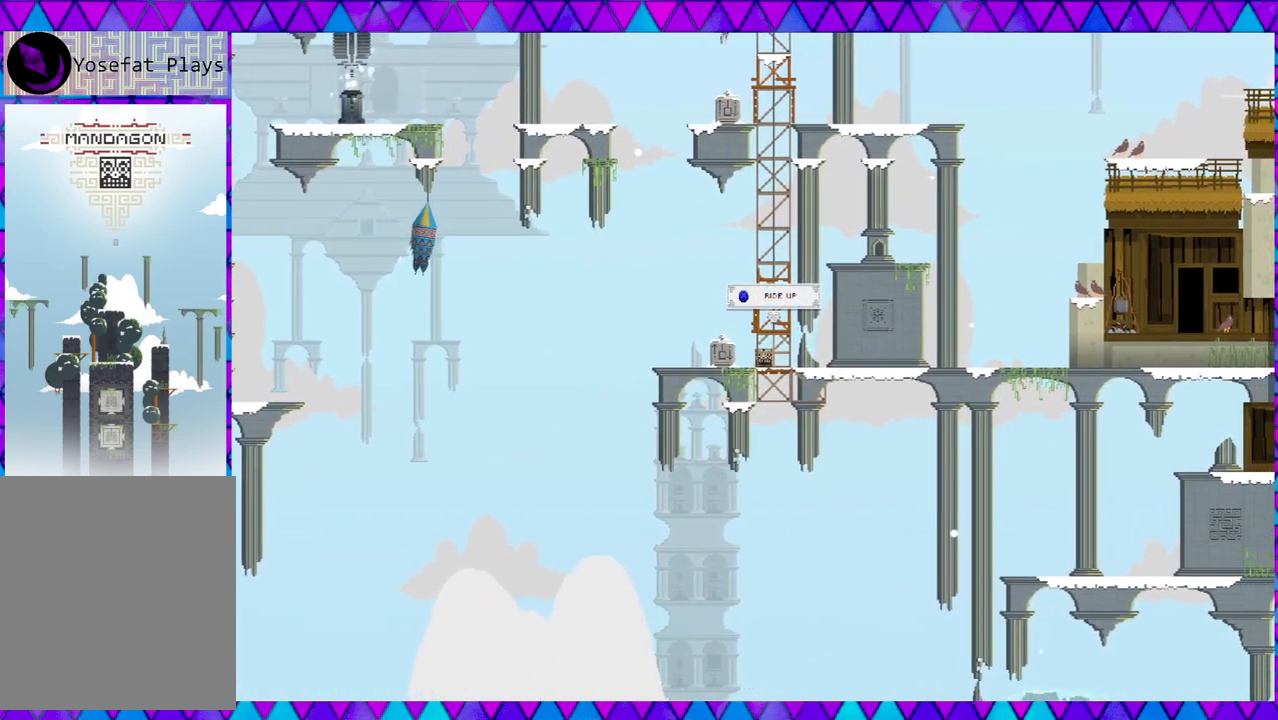
{"buttons": [], "left_stick": "center", "events": []}
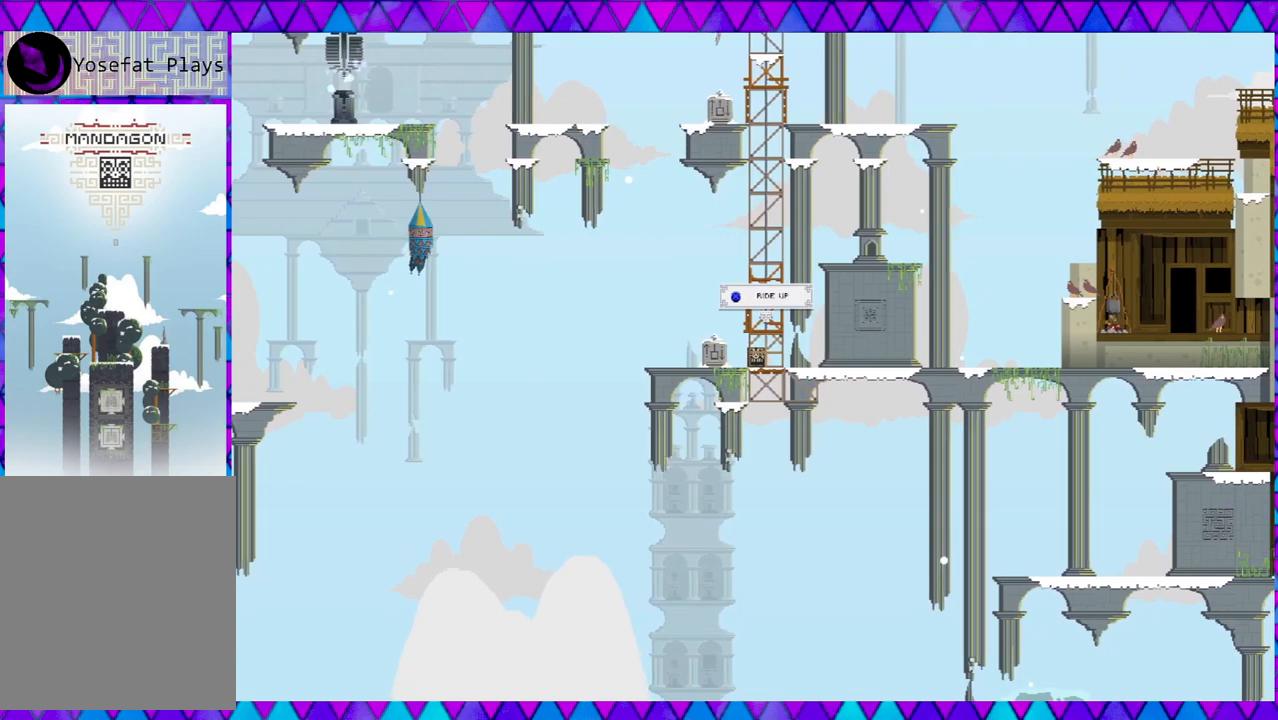
{"buttons": ["Y"], "left_stick": "center", "events": [[450, "Y", "down"]]}
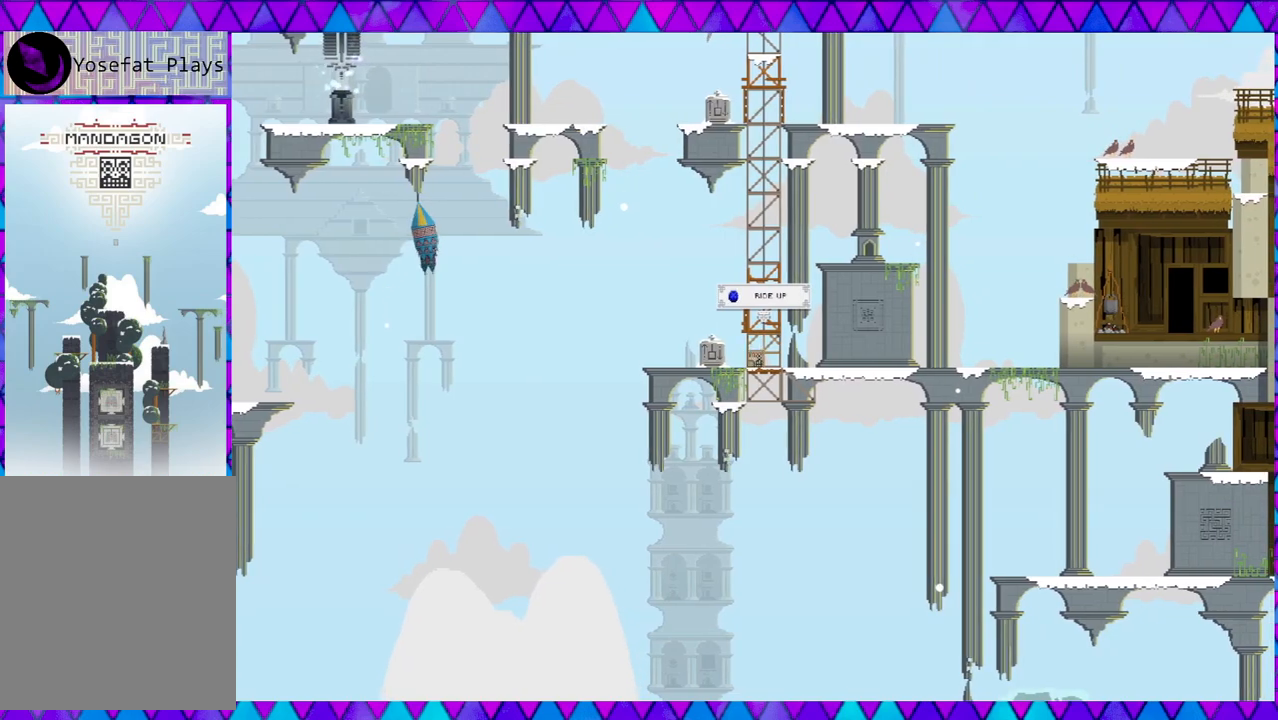
{"buttons": [], "left_stick": "center", "events": [[50, "Y", "up"]]}
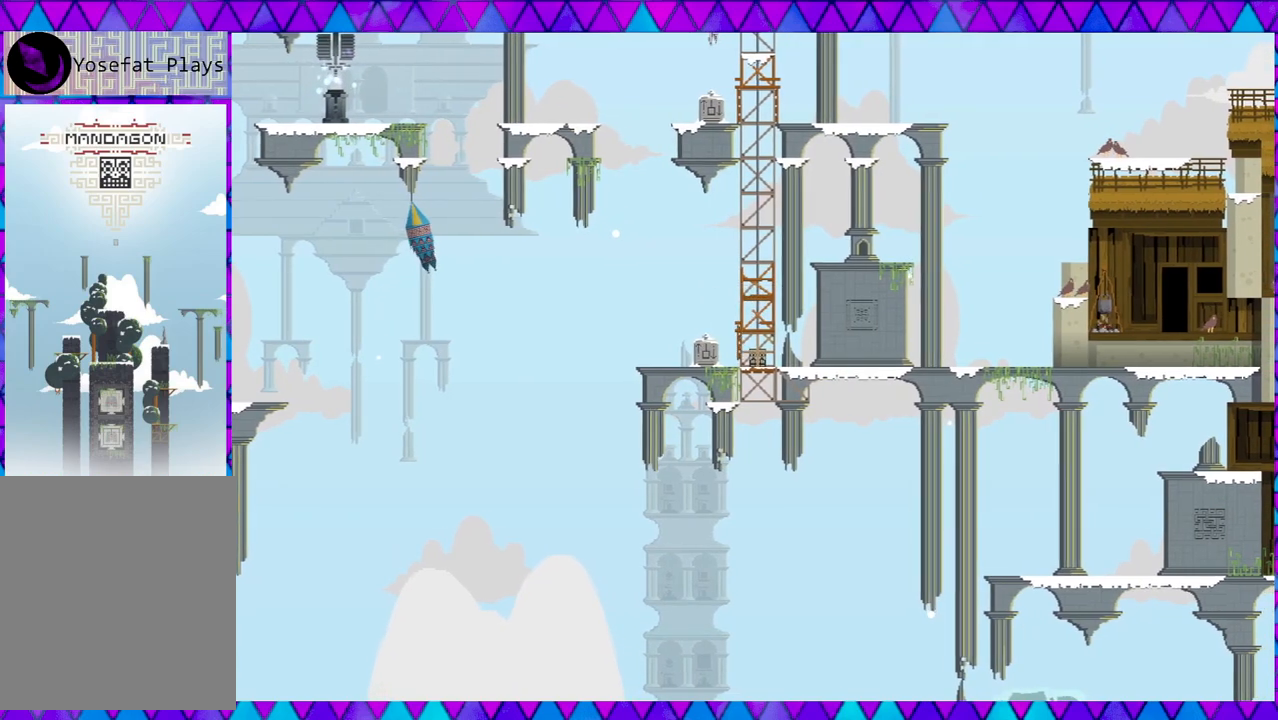
{"buttons": [], "left_stick": "center", "events": []}
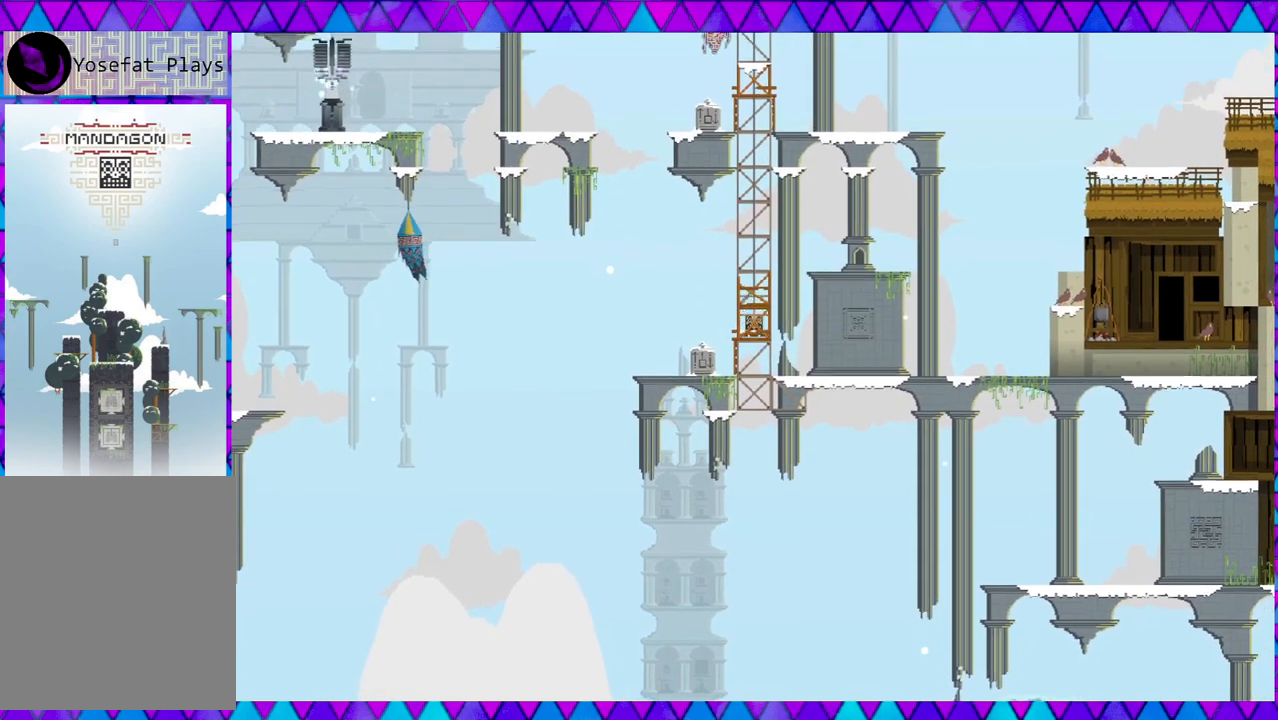
{"buttons": [], "left_stick": "center", "events": []}
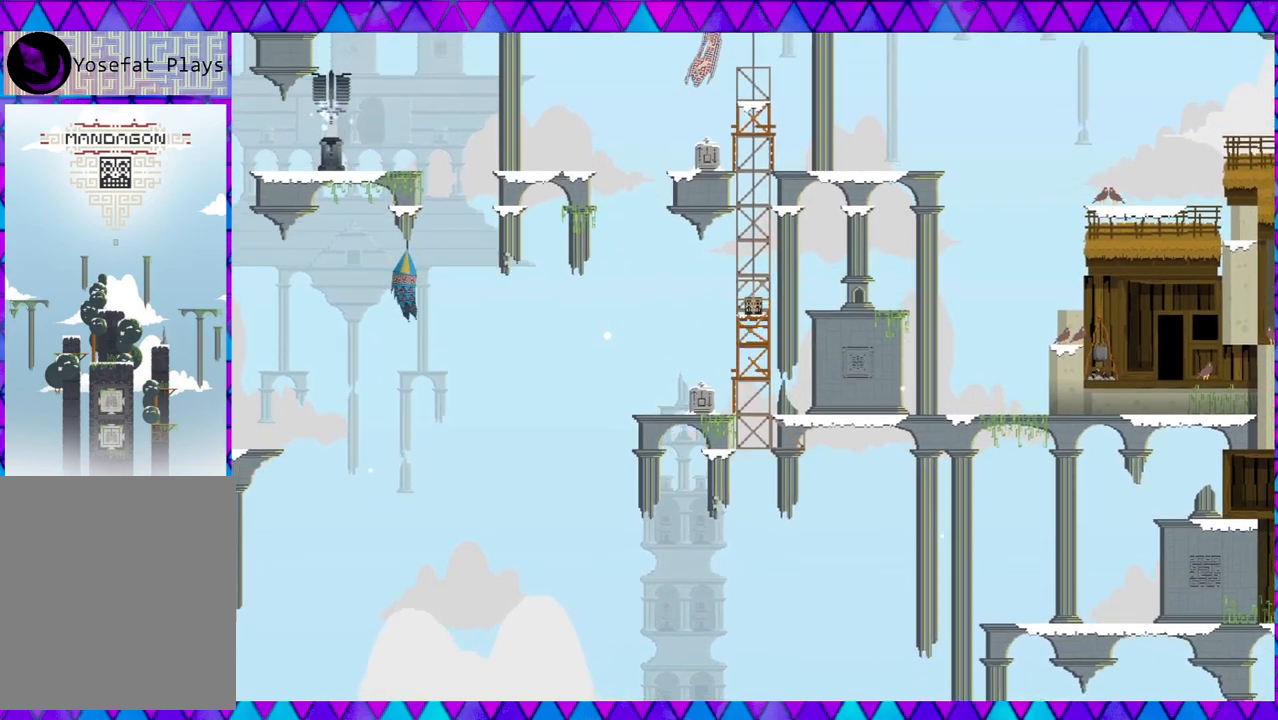
{"buttons": [], "left_stick": "center", "events": []}
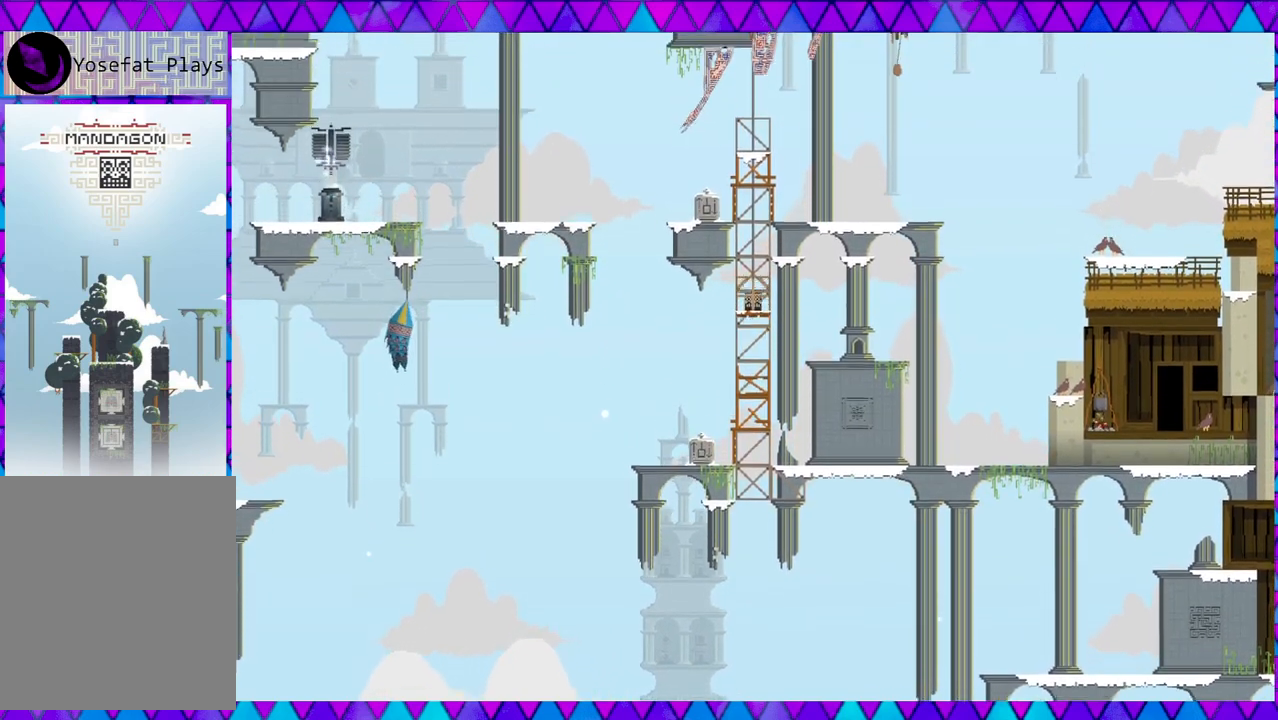
{"buttons": [], "left_stick": "center", "events": []}
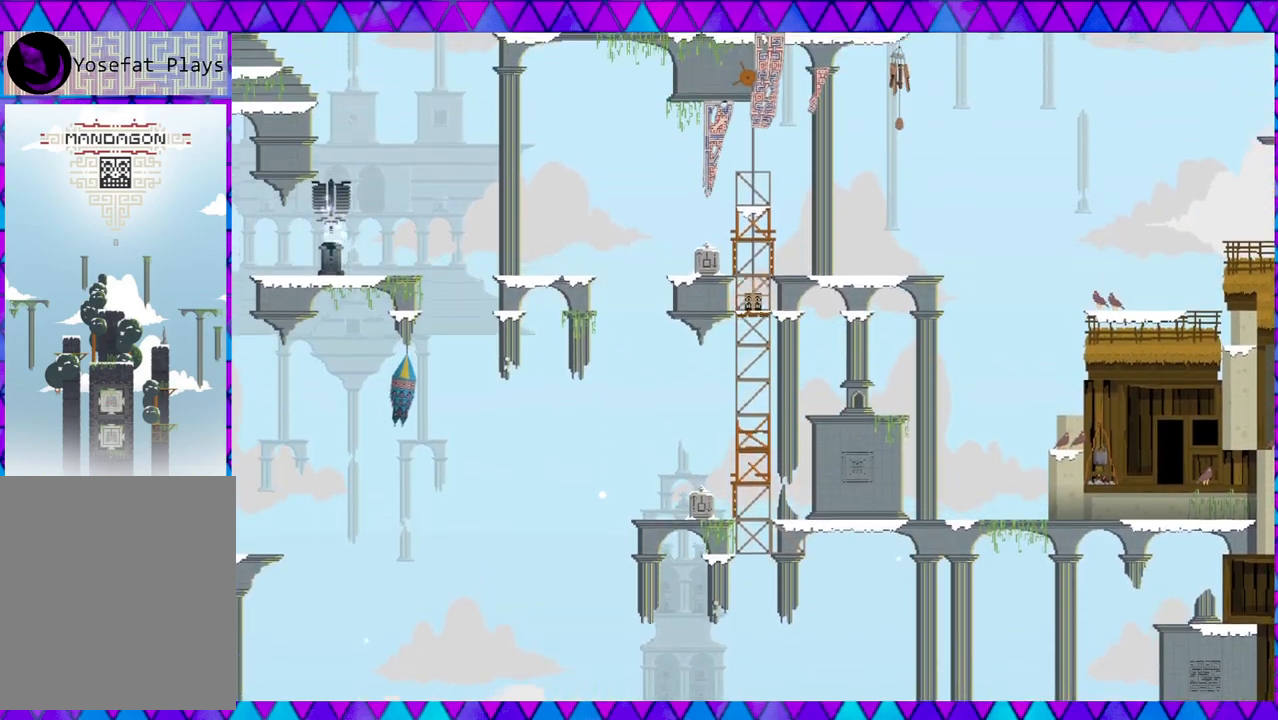
{"buttons": [], "left_stick": "center", "events": []}
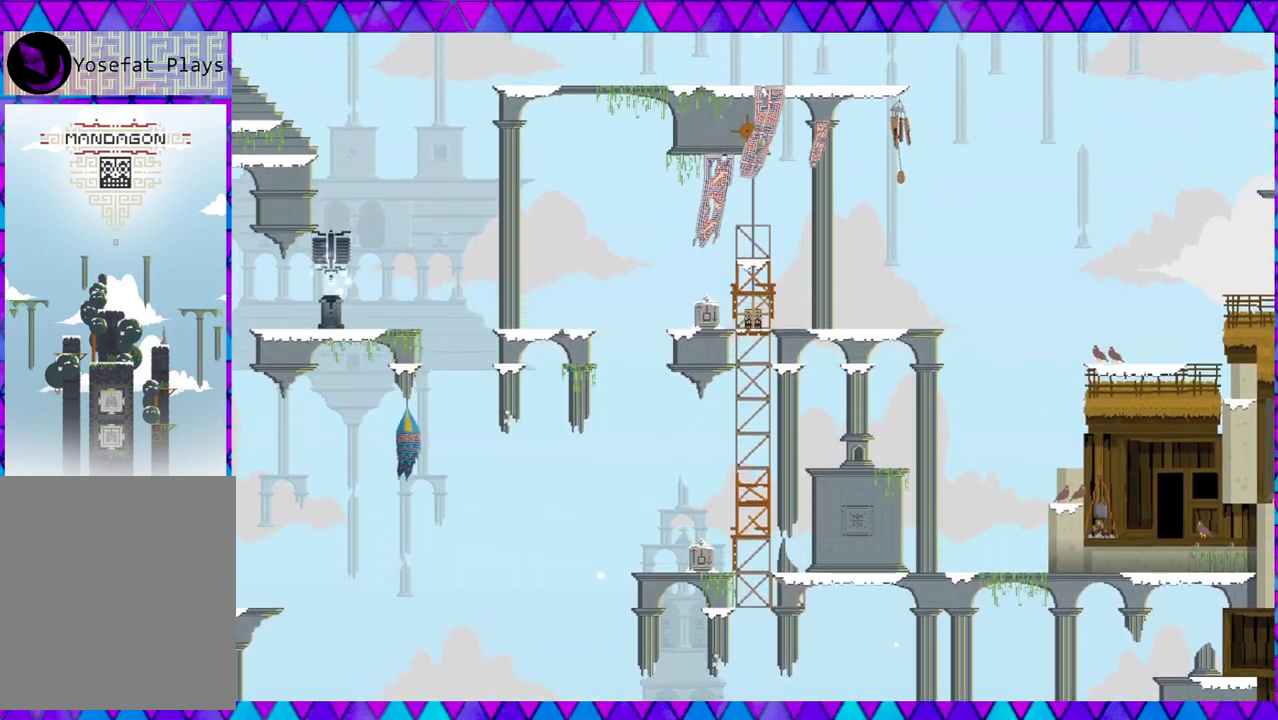
{"buttons": ["DPAD_LEFT"], "left_stick": "center", "events": [[383, "DPAD_LEFT", "down"]]}
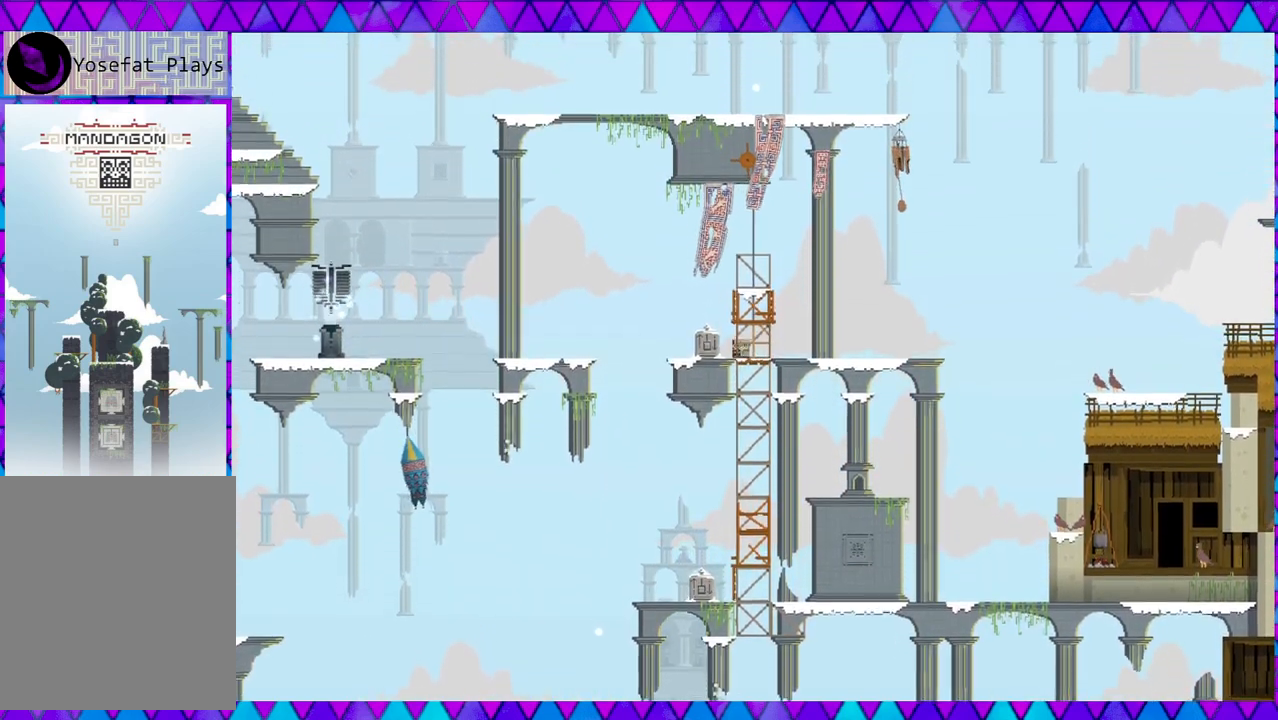
{"buttons": ["B", "DPAD_LEFT"], "left_stick": "center", "events": [[300, "B", "down"]]}